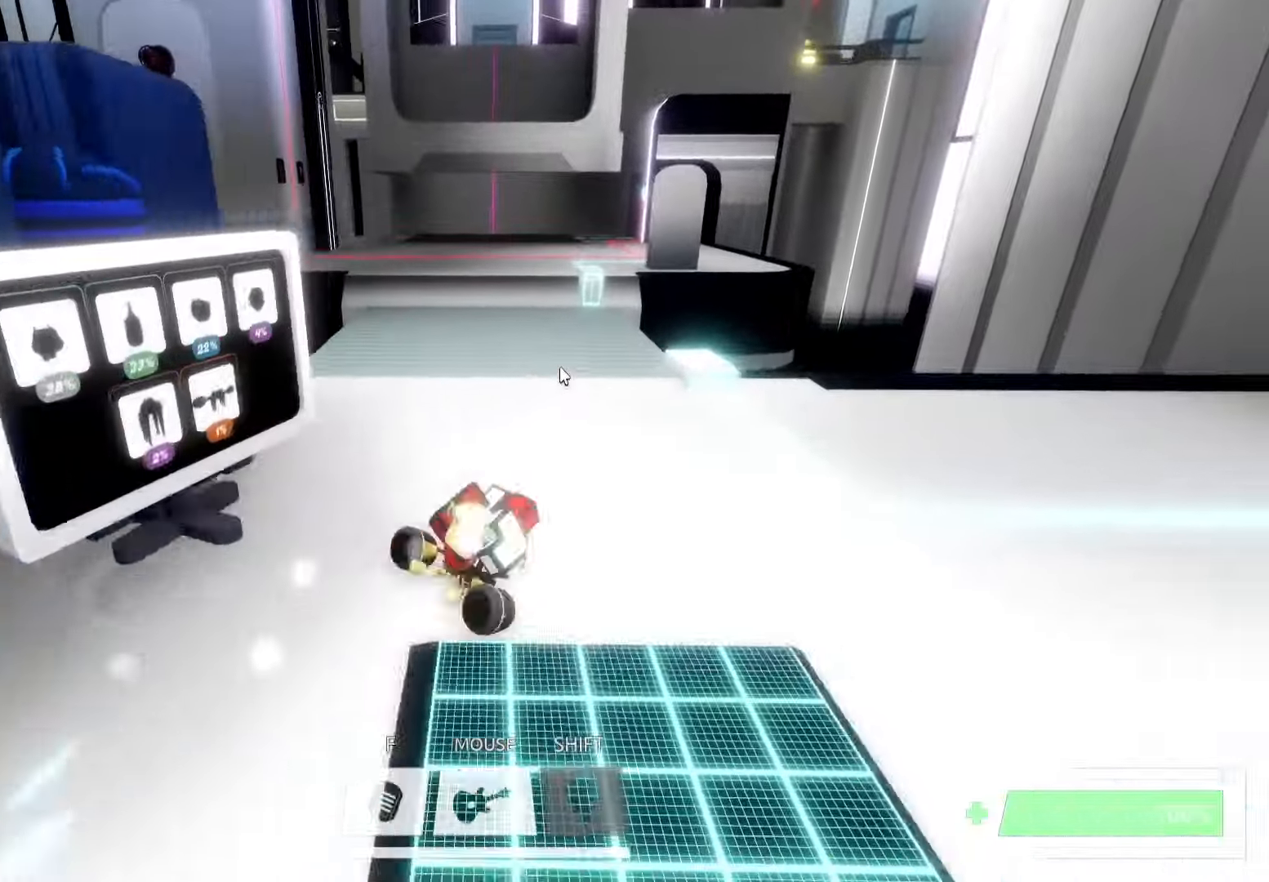
Gameplay with keyboard; each line is a JSON object with the keys held at the frame after it. "events" lists presses ("down") and releases ("up") of "a", "ctrl", "d", "e", "f", "q", "r", "s", "shift", "space", "tab" and "w" between this image and that frame as [ms after this image, input, new state], when the widget could be followed in between. No other keys are recorded. Mouse input is not recorded.
{"keys": ["ctrl", "w"], "events": [[216, "a", "up"], [383, "d", "down"], [466, "d", "up"]]}
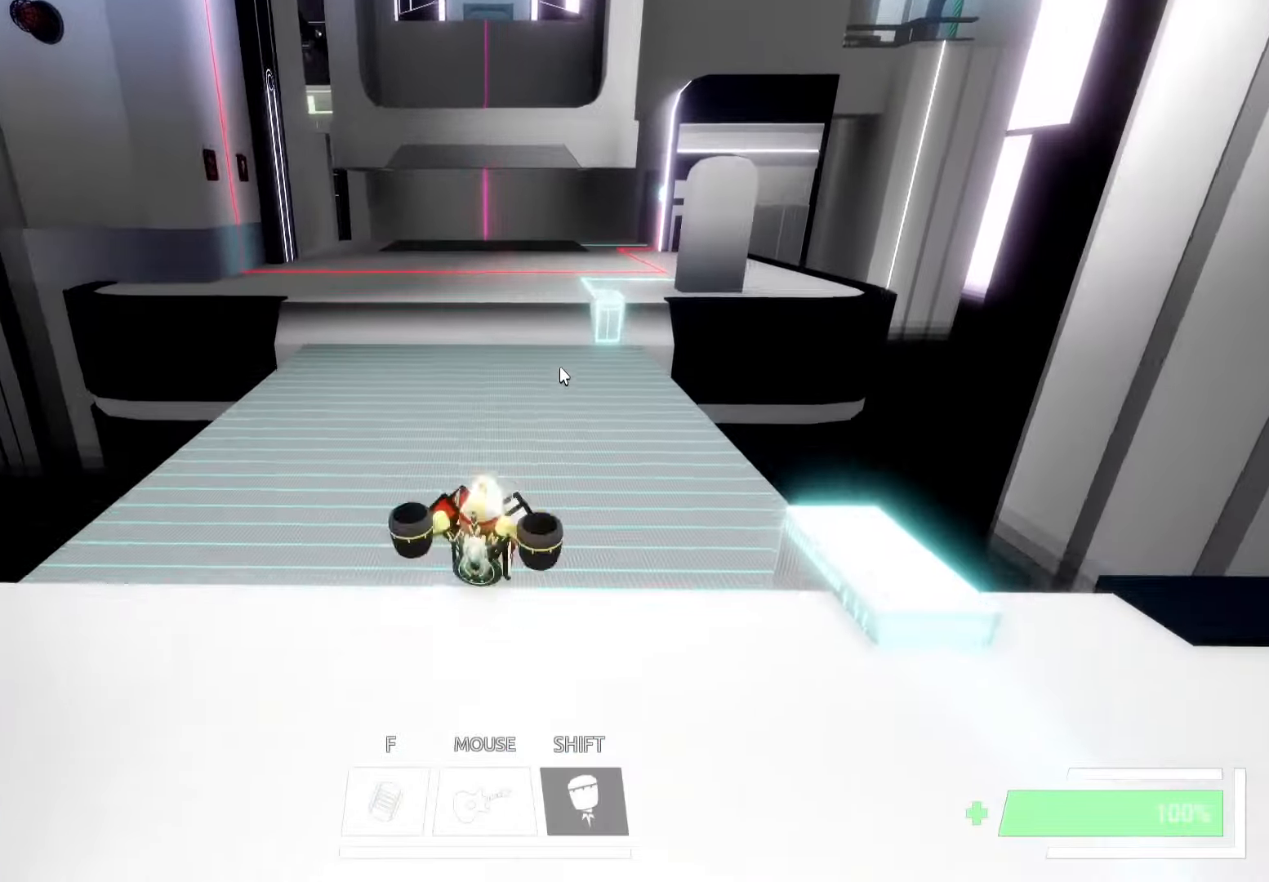
{"keys": ["ctrl", "w"], "events": [[133, "a", "down"], [166, "a", "up"], [283, "d", "down"], [350, "d", "up"]]}
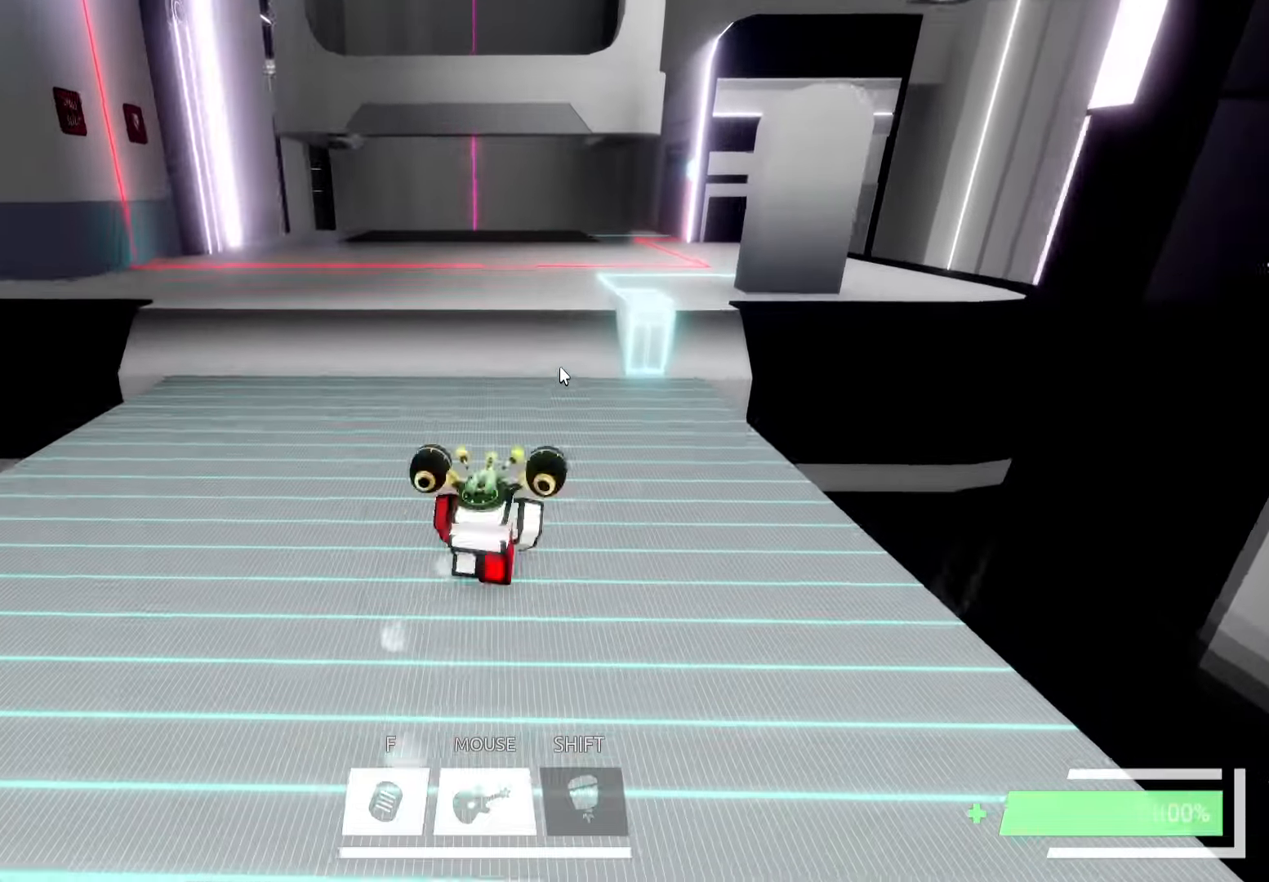
{"keys": ["ctrl", "w"], "events": [[333, "space", "down"], [350, "ctrl", "up"], [416, "space", "up"], [433, "space", "down"], [483, "ctrl", "down"], [500, "space", "up"]]}
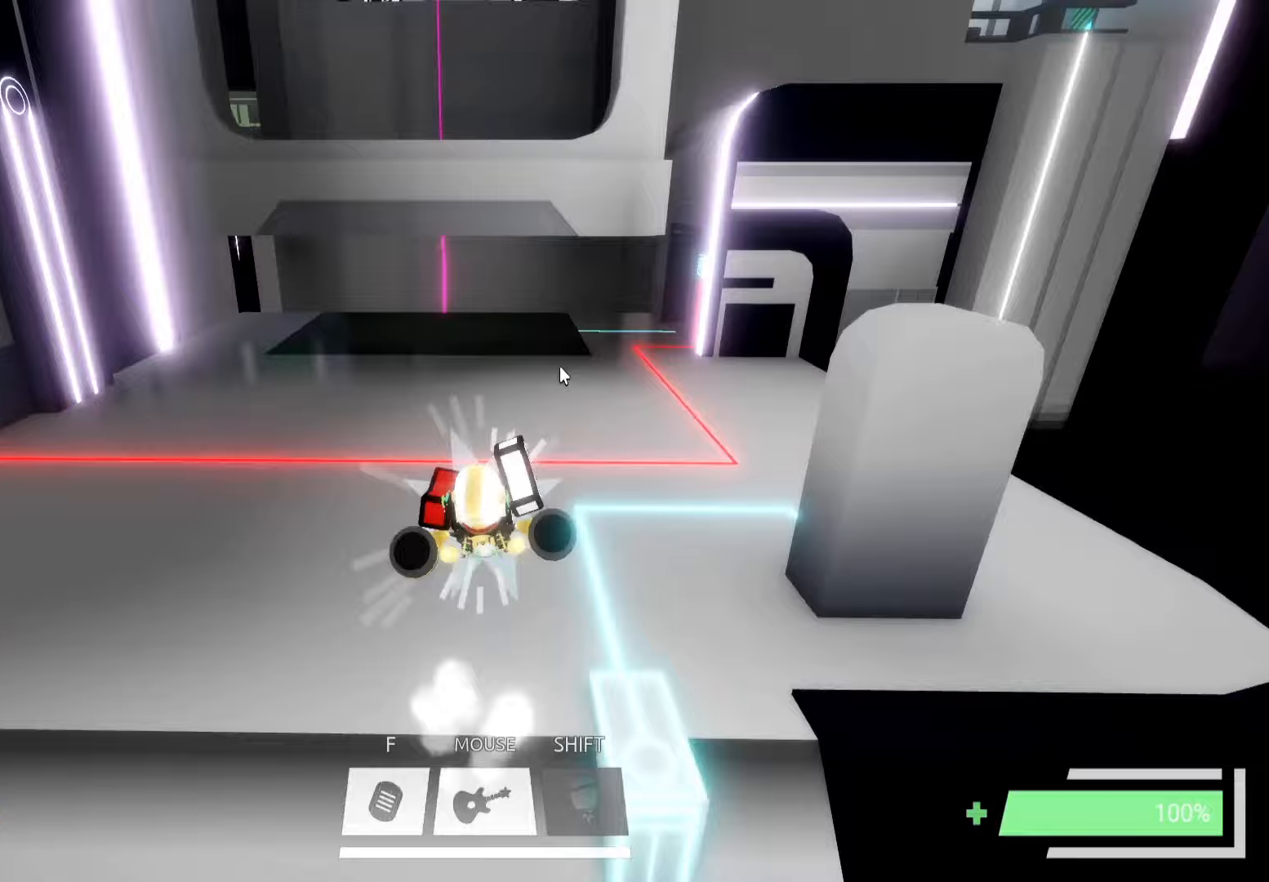
{"keys": ["space", "w"], "events": [[367, "ctrl", "up"], [450, "space", "down"]]}
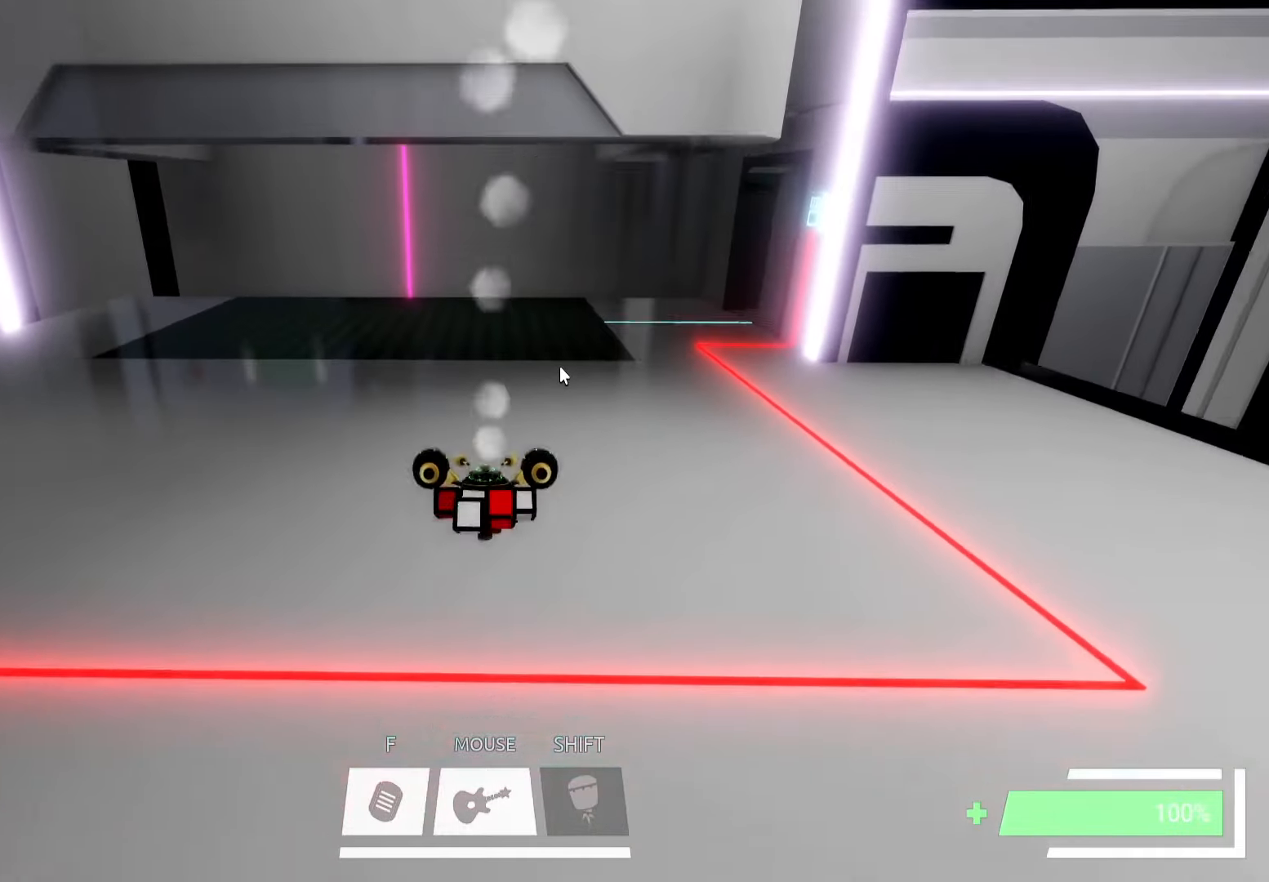
{"keys": ["ctrl", "w"], "events": [[83, "ctrl", "down"], [83, "space", "up"]]}
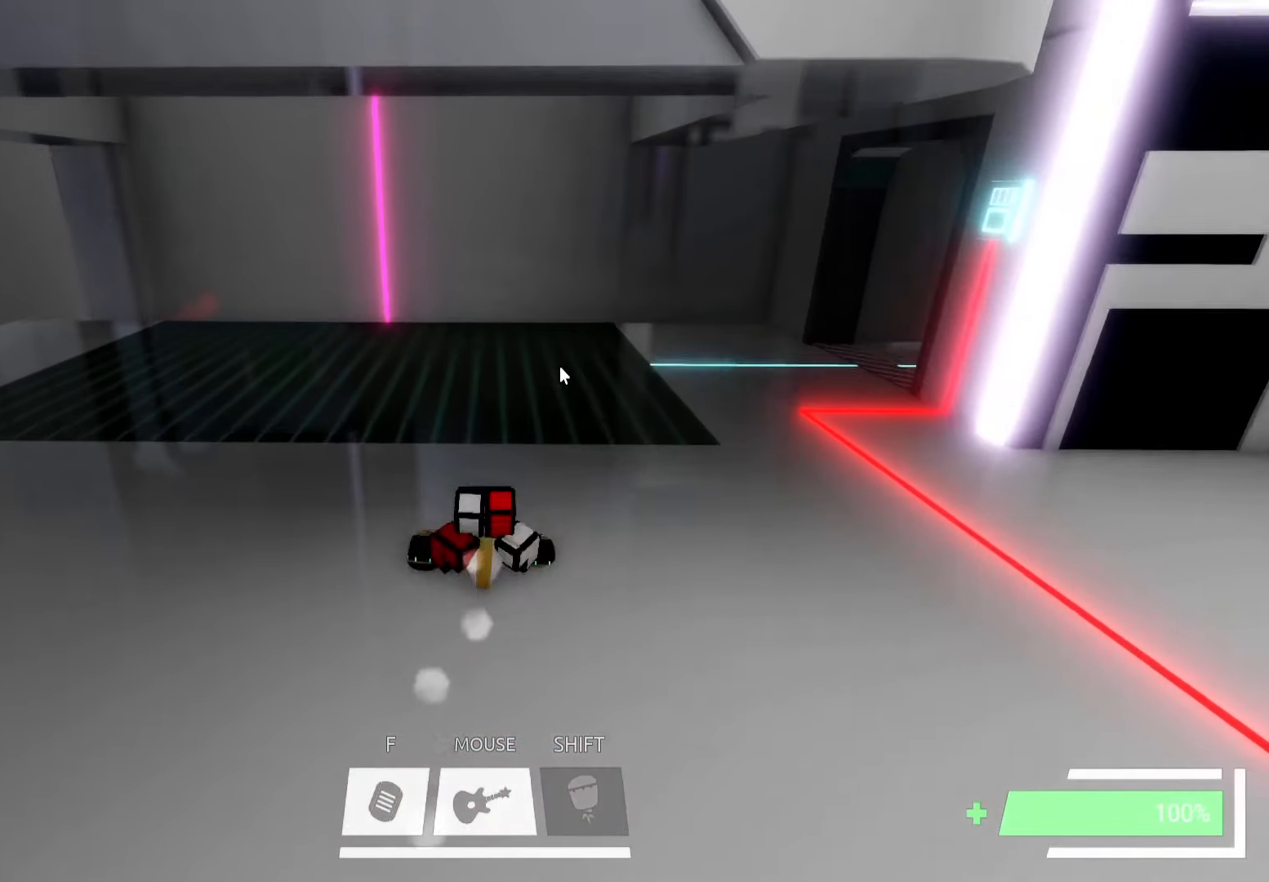
{"keys": ["a"], "events": [[133, "ctrl", "up"], [300, "w", "up"], [367, "a", "down"]]}
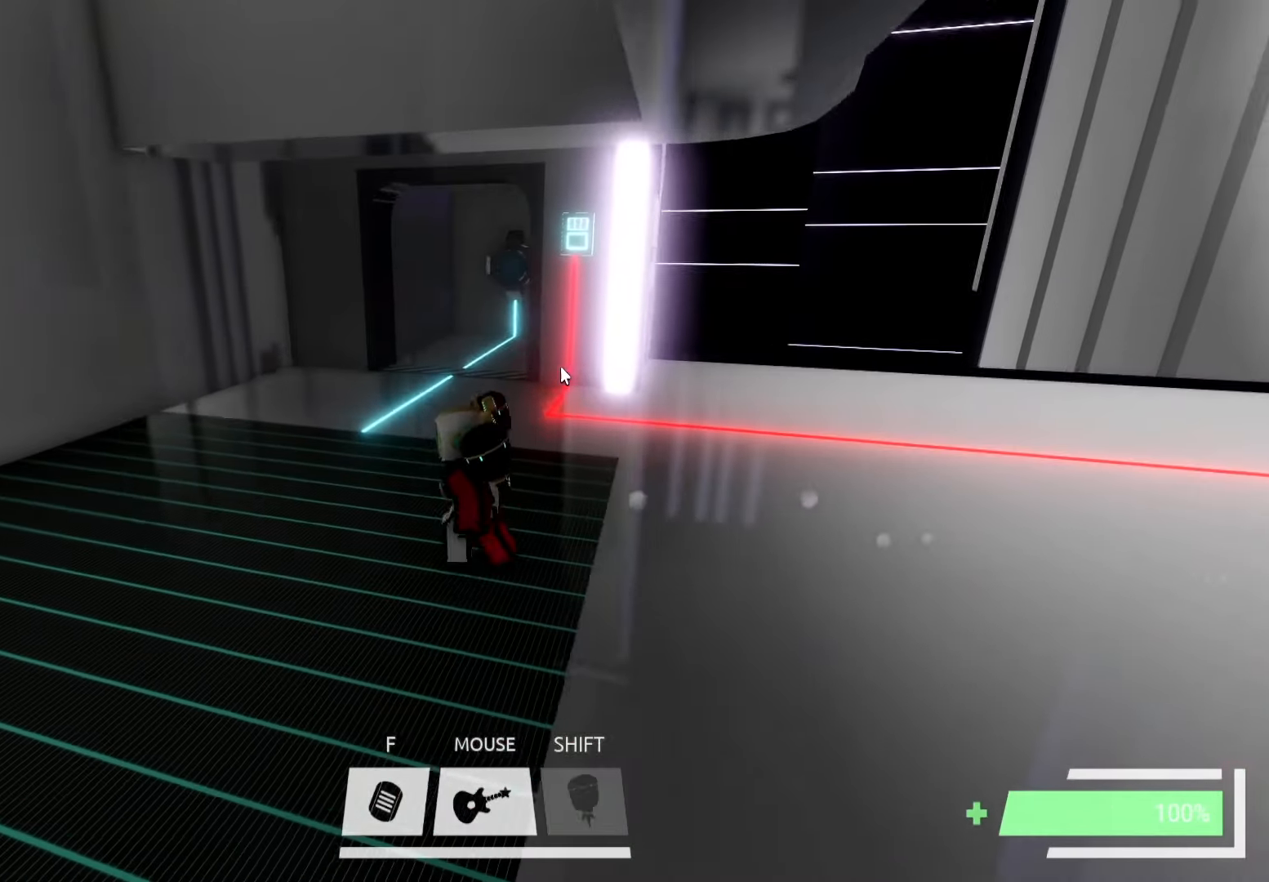
{"keys": [], "events": [[133, "w", "down"], [450, "a", "up"], [467, "w", "up"]]}
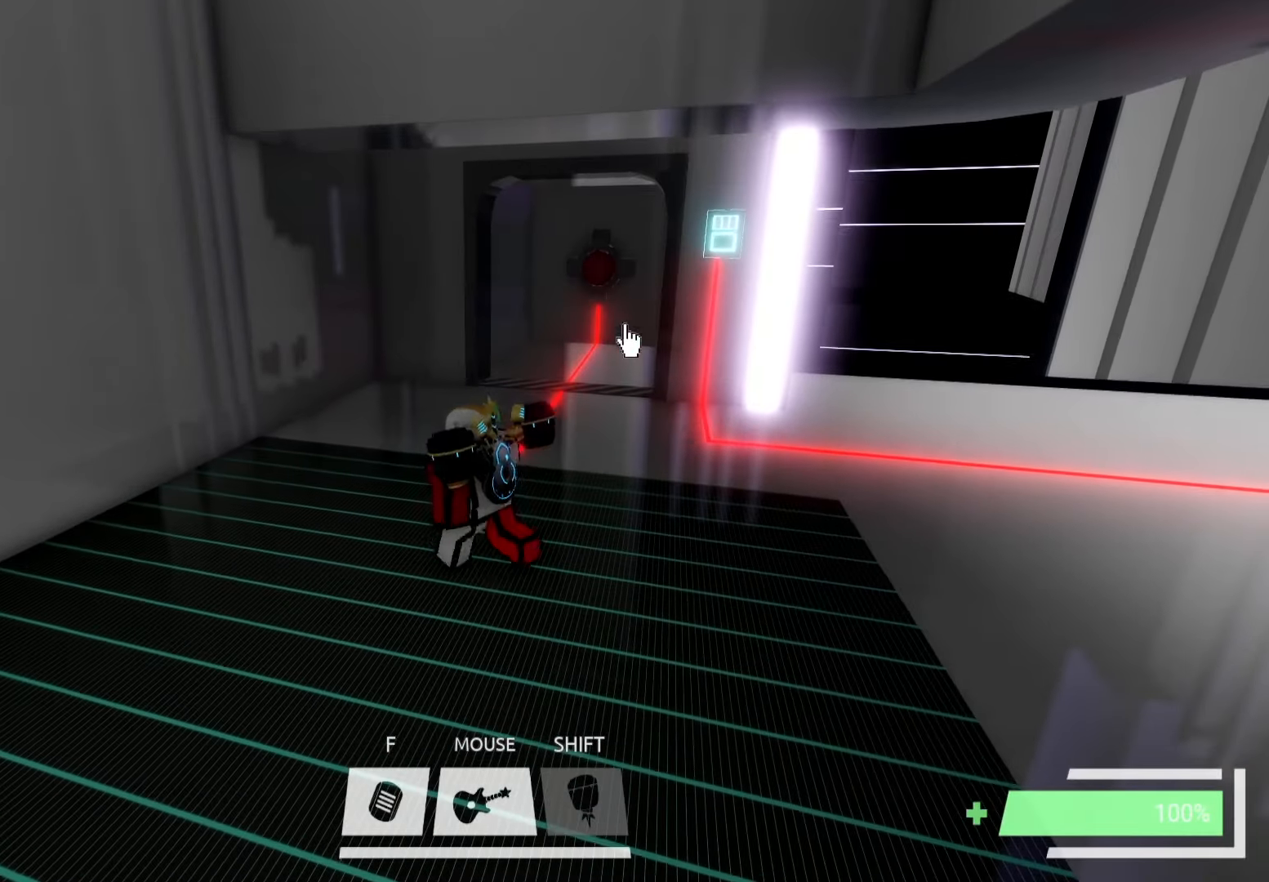
{"keys": [], "events": [[183, "a", "down"], [267, "a", "up"]]}
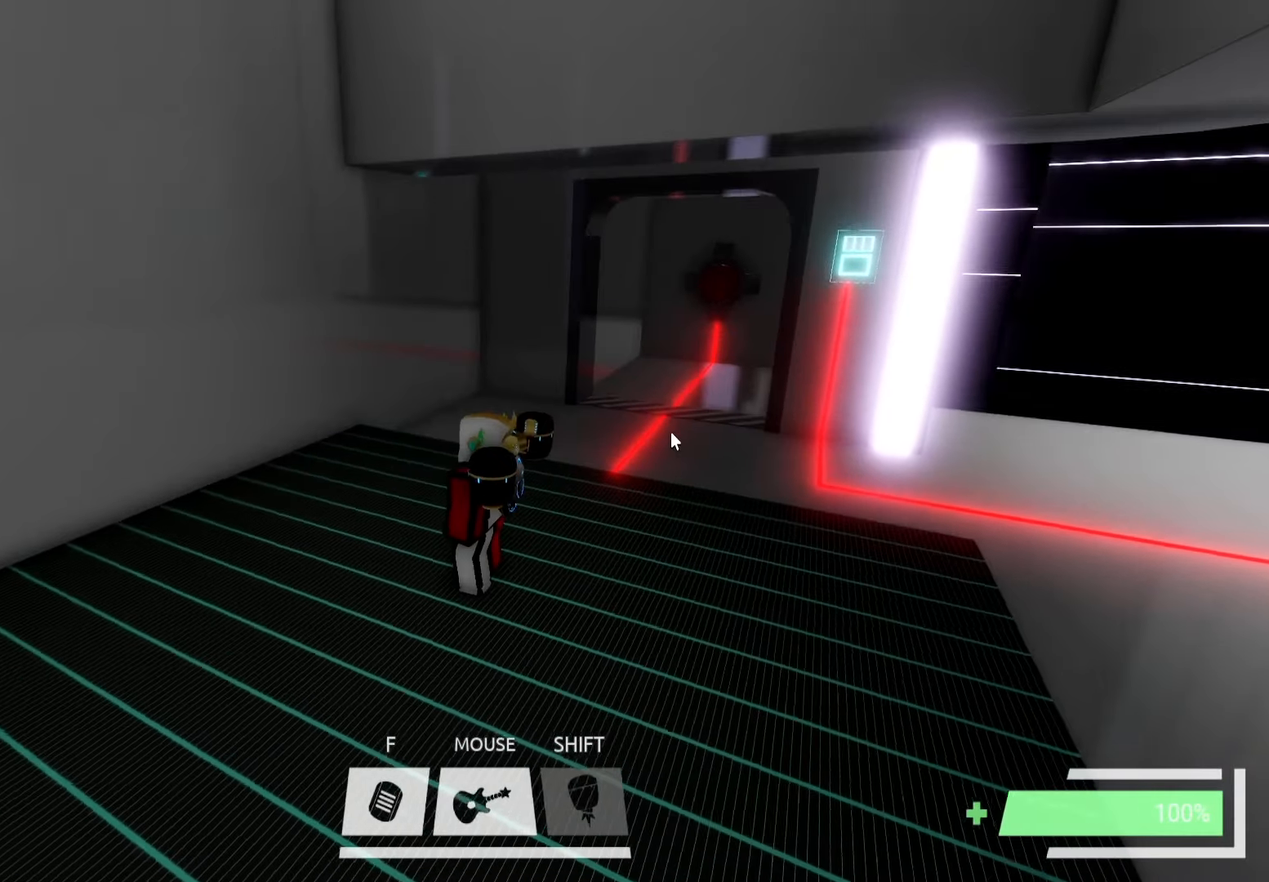
{"keys": ["a"], "events": [[450, "a", "down"]]}
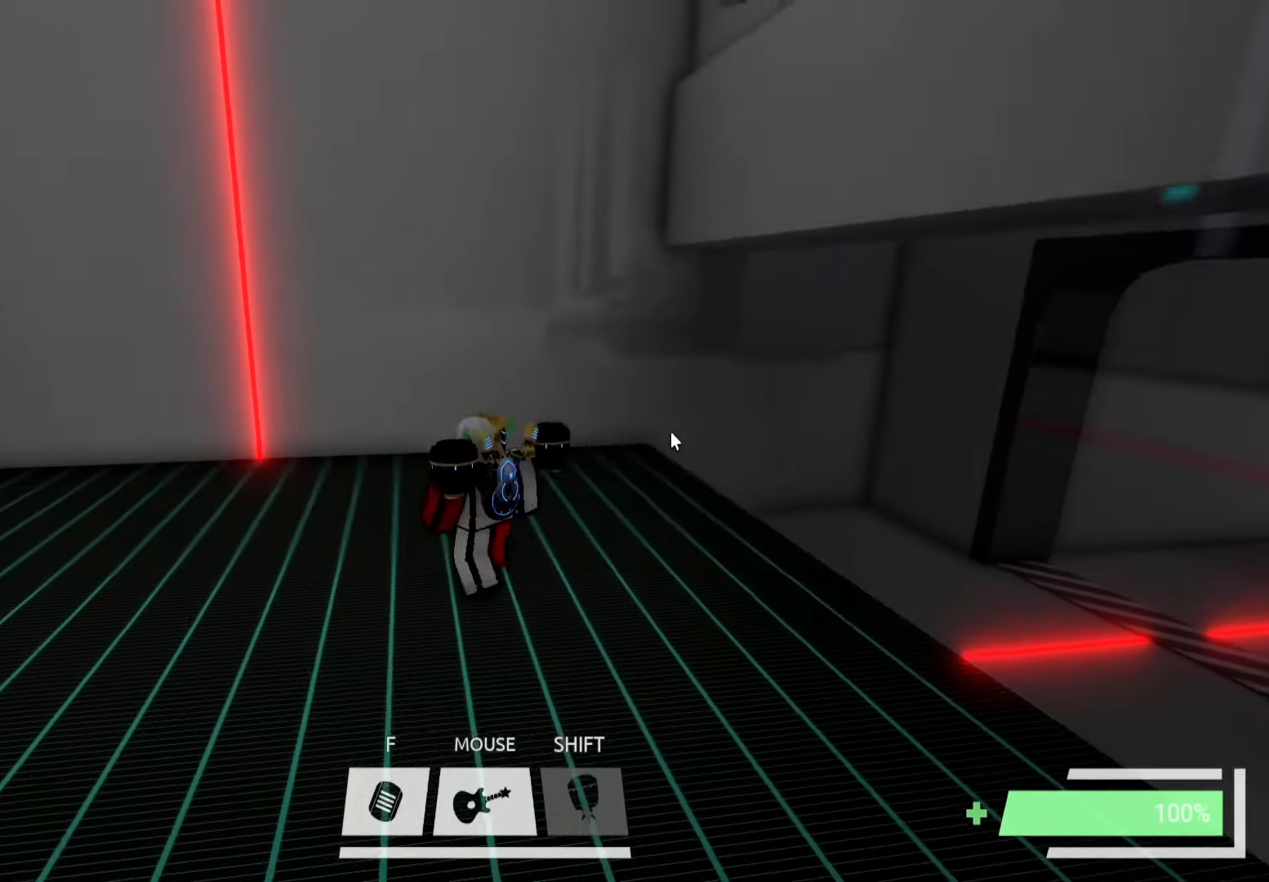
{"keys": [], "events": [[300, "a", "up"], [300, "d", "down"], [350, "w", "down"], [383, "d", "up"], [467, "w", "up"]]}
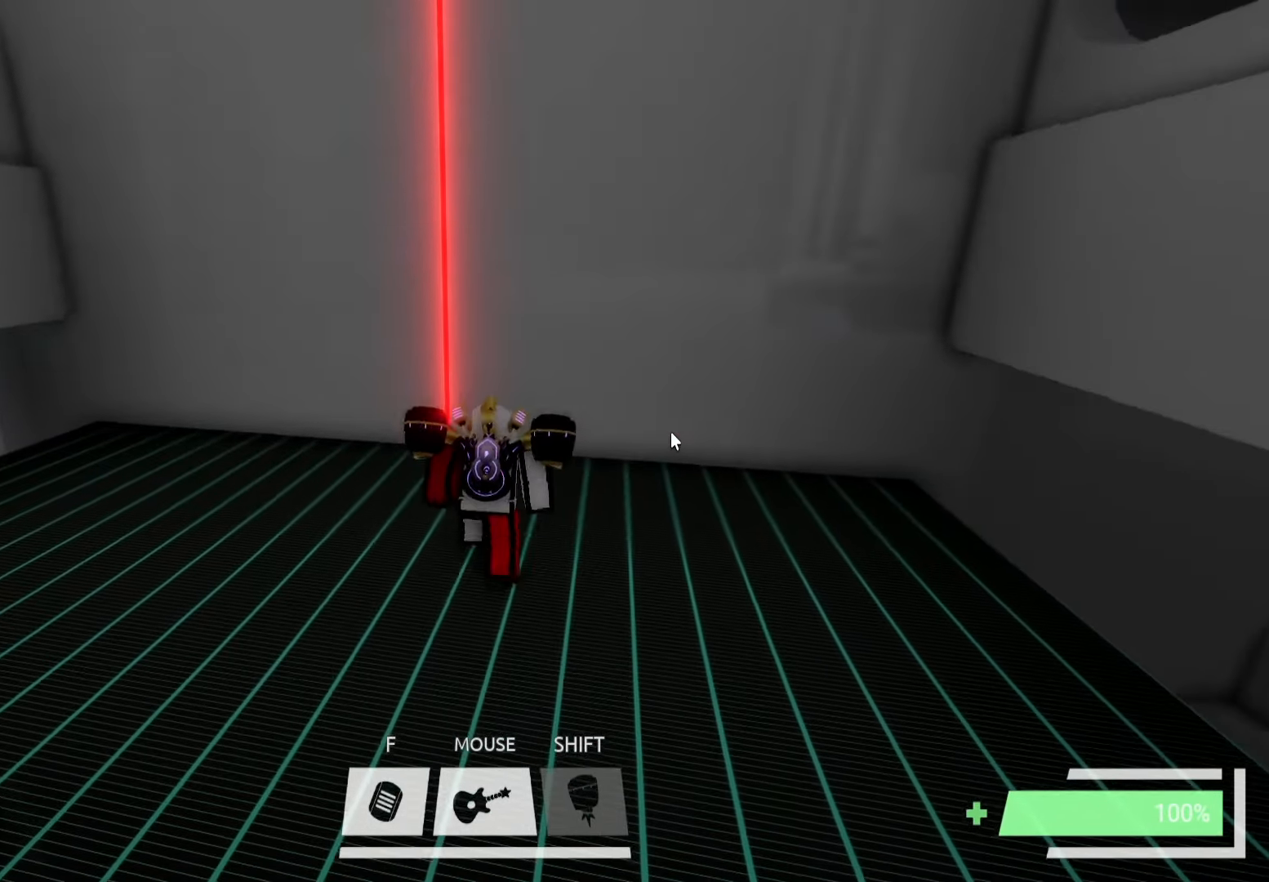
{"keys": [], "events": []}
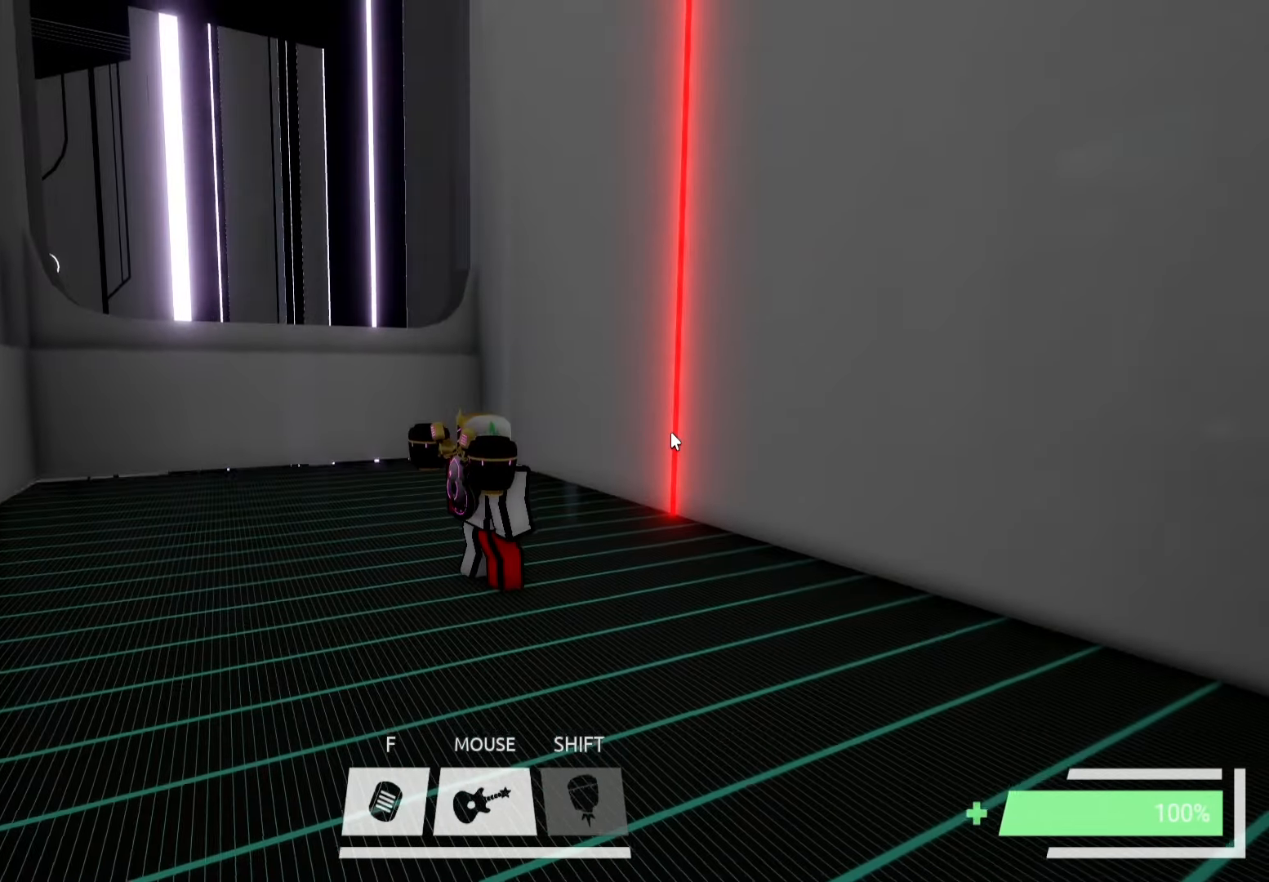
{"keys": [], "events": [[217, "w", "down"], [383, "w", "up"]]}
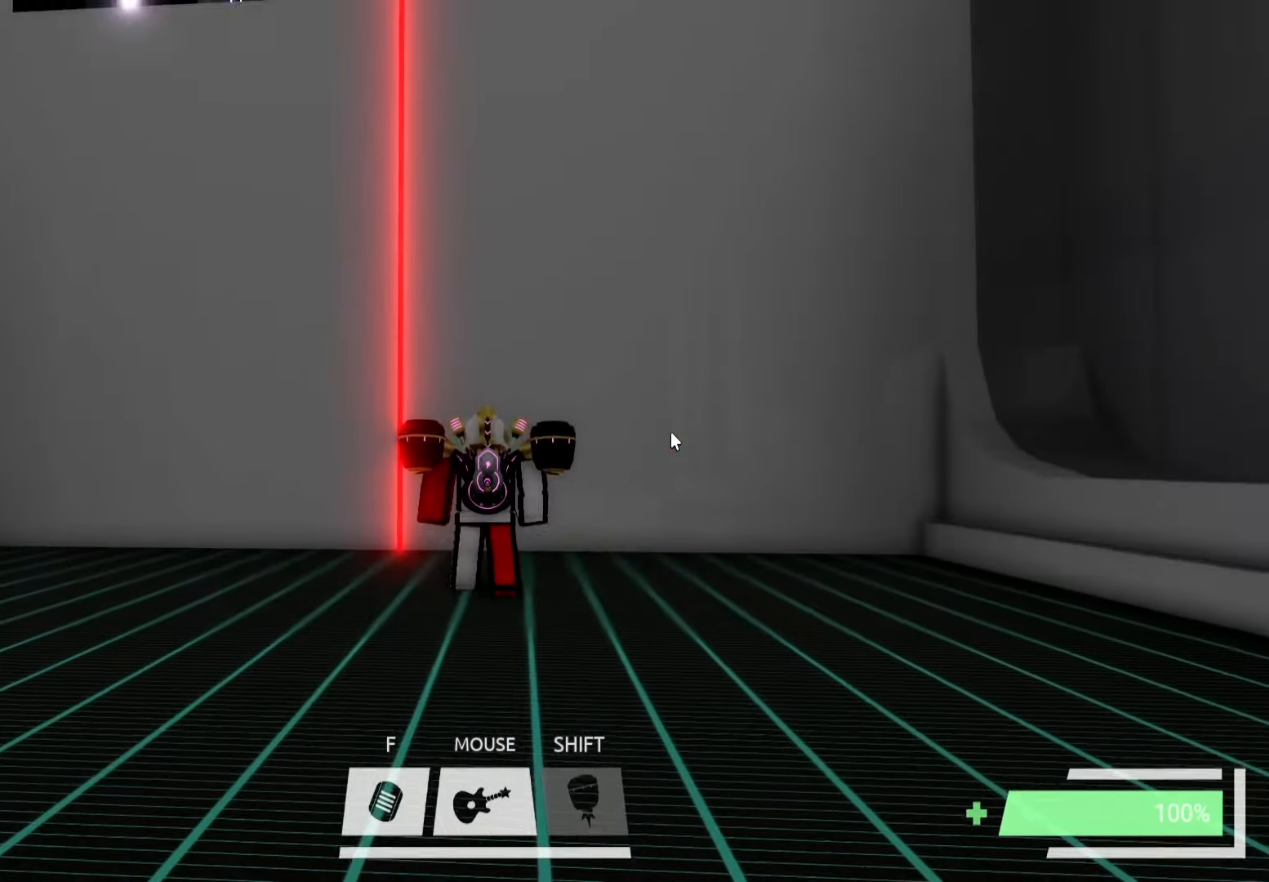
{"keys": ["space", "w"], "events": [[217, "space", "down"], [317, "space", "up"], [417, "space", "down"], [483, "w", "down"]]}
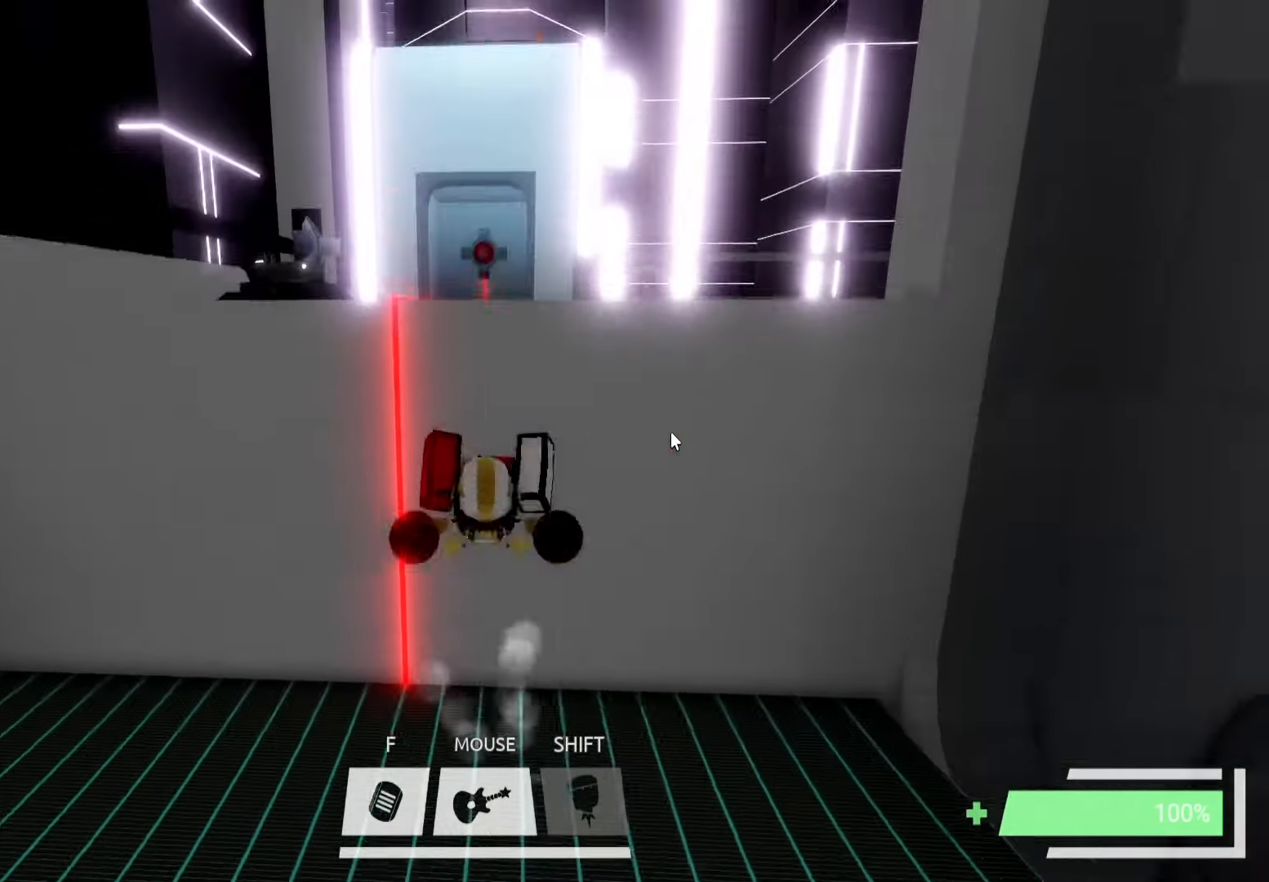
{"keys": ["w"], "events": [[17, "space", "up"], [84, "w", "up"], [167, "s", "down"], [250, "s", "up"], [367, "w", "down"], [384, "space", "down"], [467, "space", "up"]]}
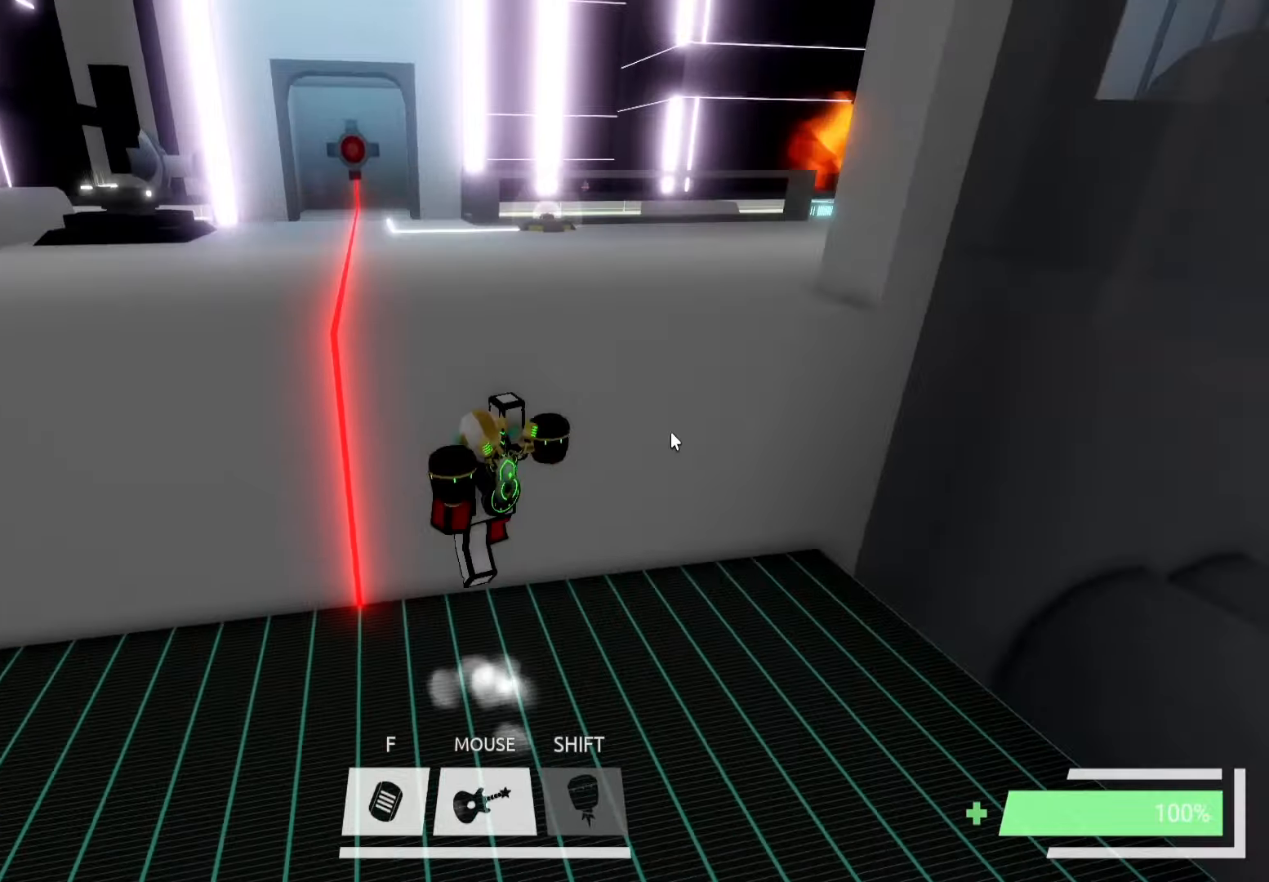
{"keys": ["ctrl", "w"], "events": [[17, "space", "down"], [100, "space", "up"], [450, "ctrl", "down"]]}
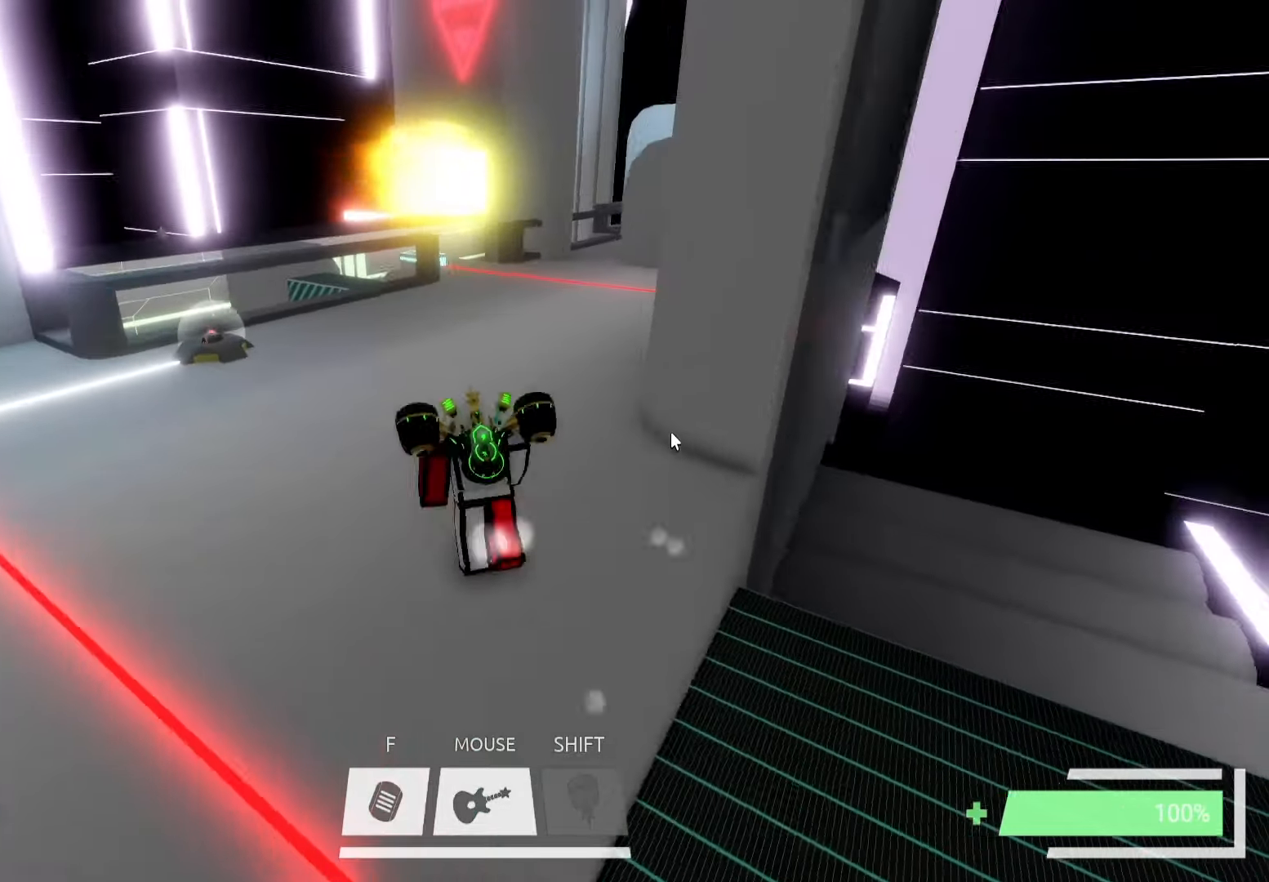
{"keys": ["ctrl", "w"], "events": [[217, "d", "down"], [300, "d", "up"]]}
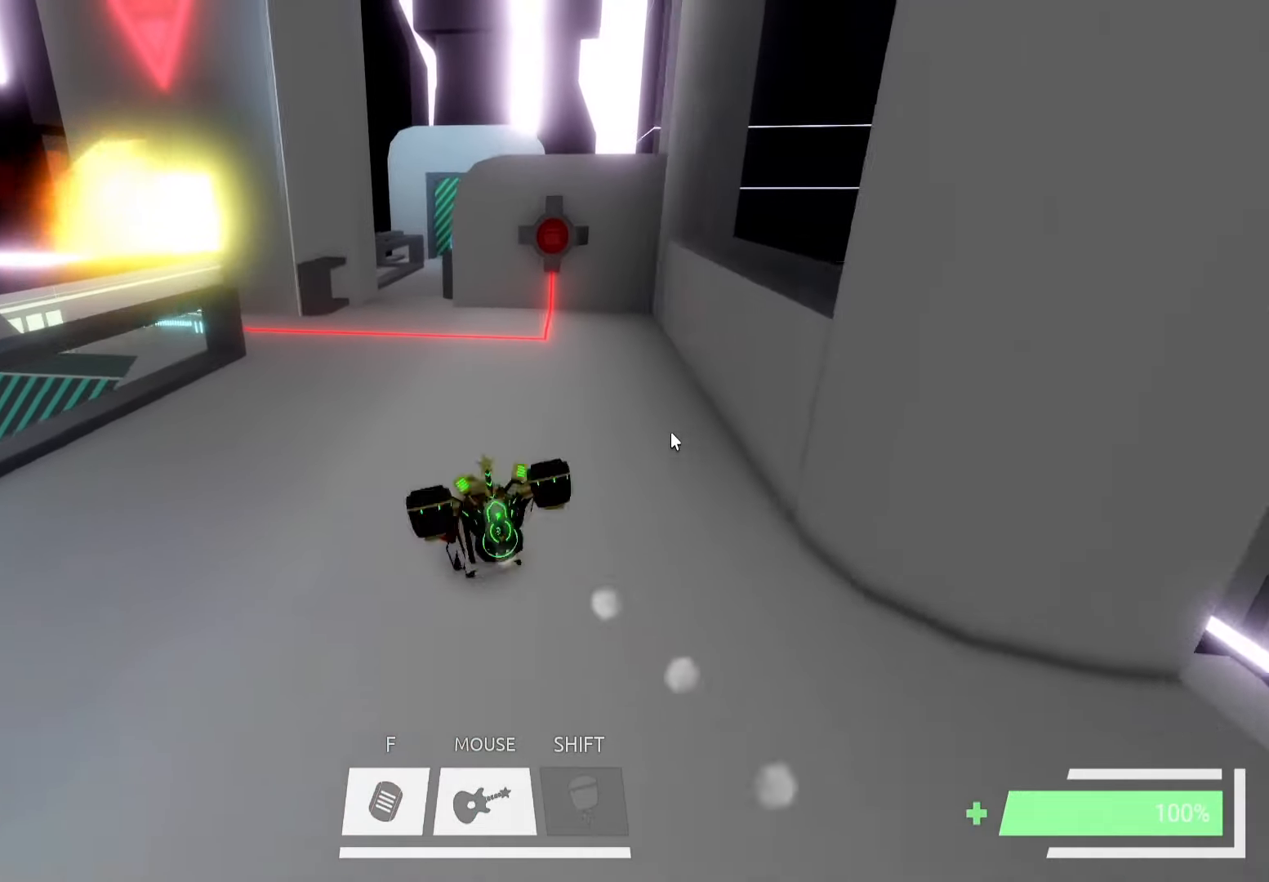
{"keys": ["ctrl", "w"], "events": [[134, "d", "down"], [234, "d", "up"], [384, "a", "down"], [484, "a", "up"]]}
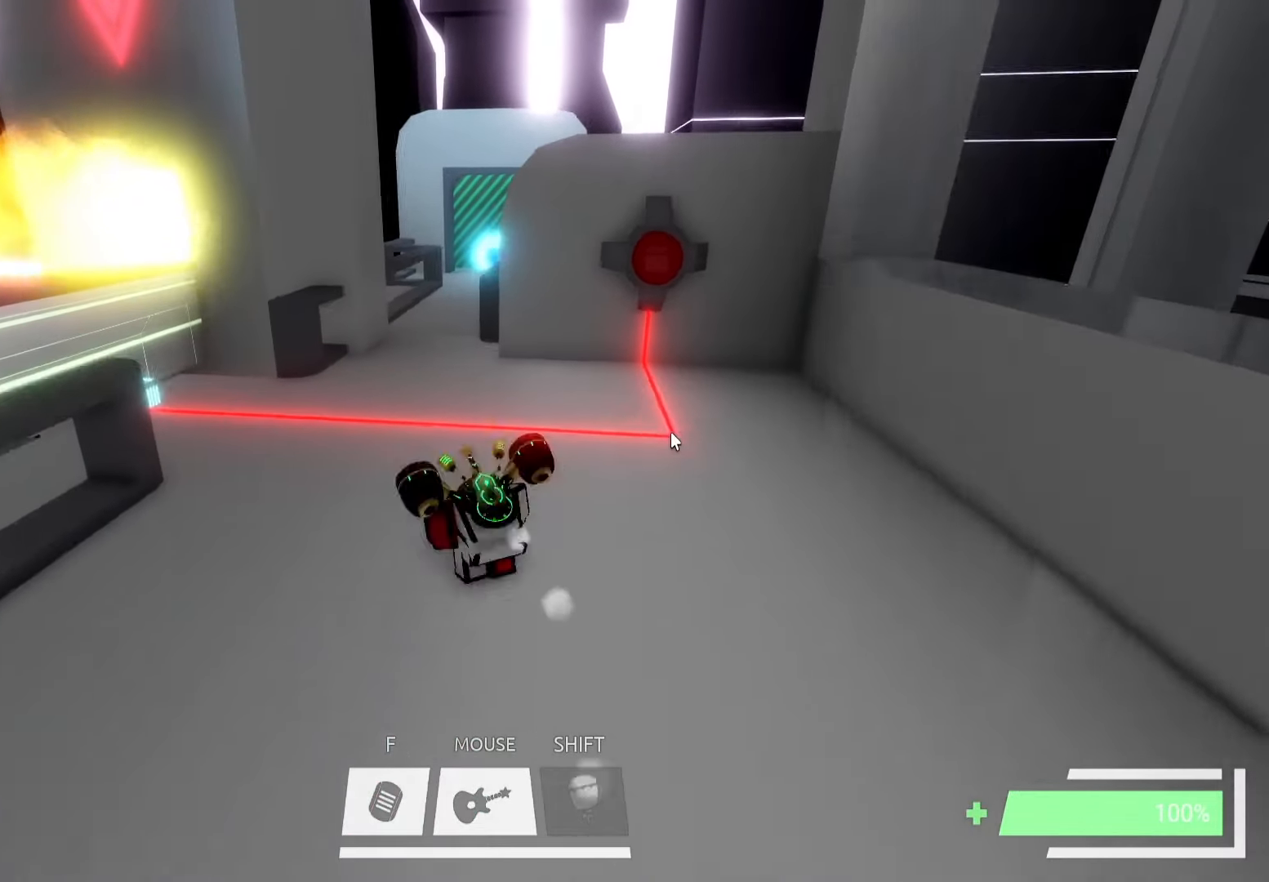
{"keys": ["ctrl", "w"], "events": [[67, "d", "down"], [150, "d", "up"]]}
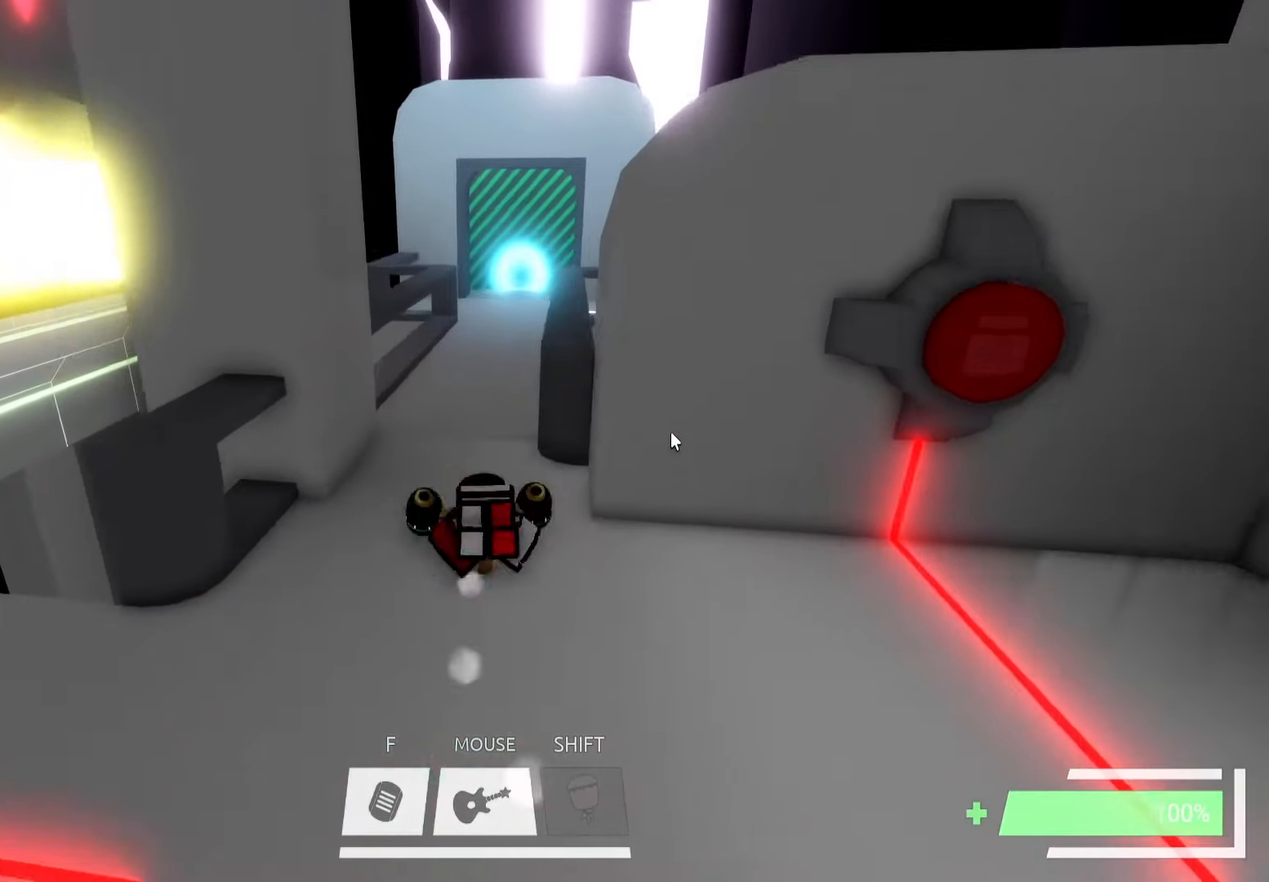
{"keys": ["a", "ctrl", "w"], "events": [[234, "d", "down"], [300, "d", "up"], [467, "a", "down"]]}
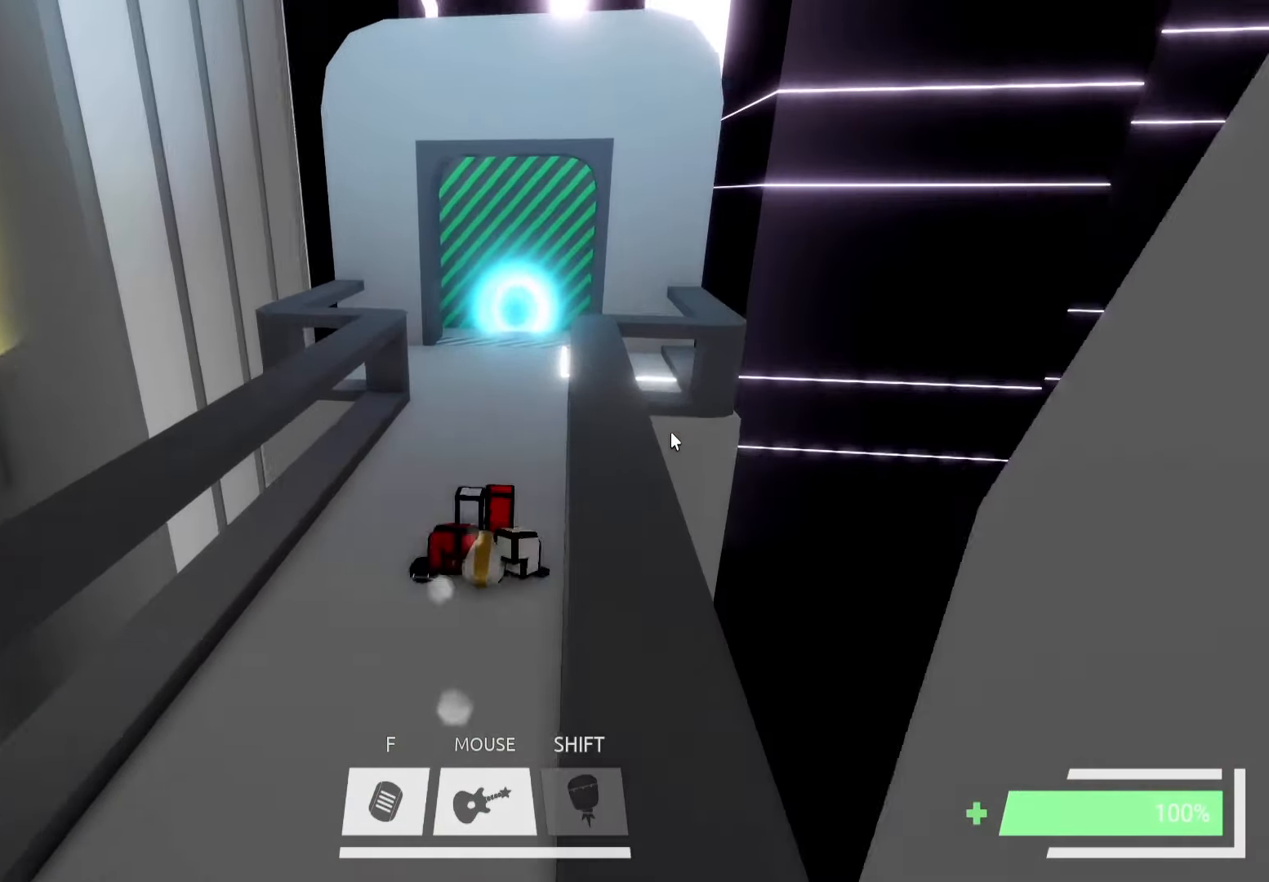
{"keys": ["ctrl", "w"], "events": [[34, "a", "up"], [167, "d", "down"], [234, "d", "up"], [434, "a", "down"], [467, "a", "up"]]}
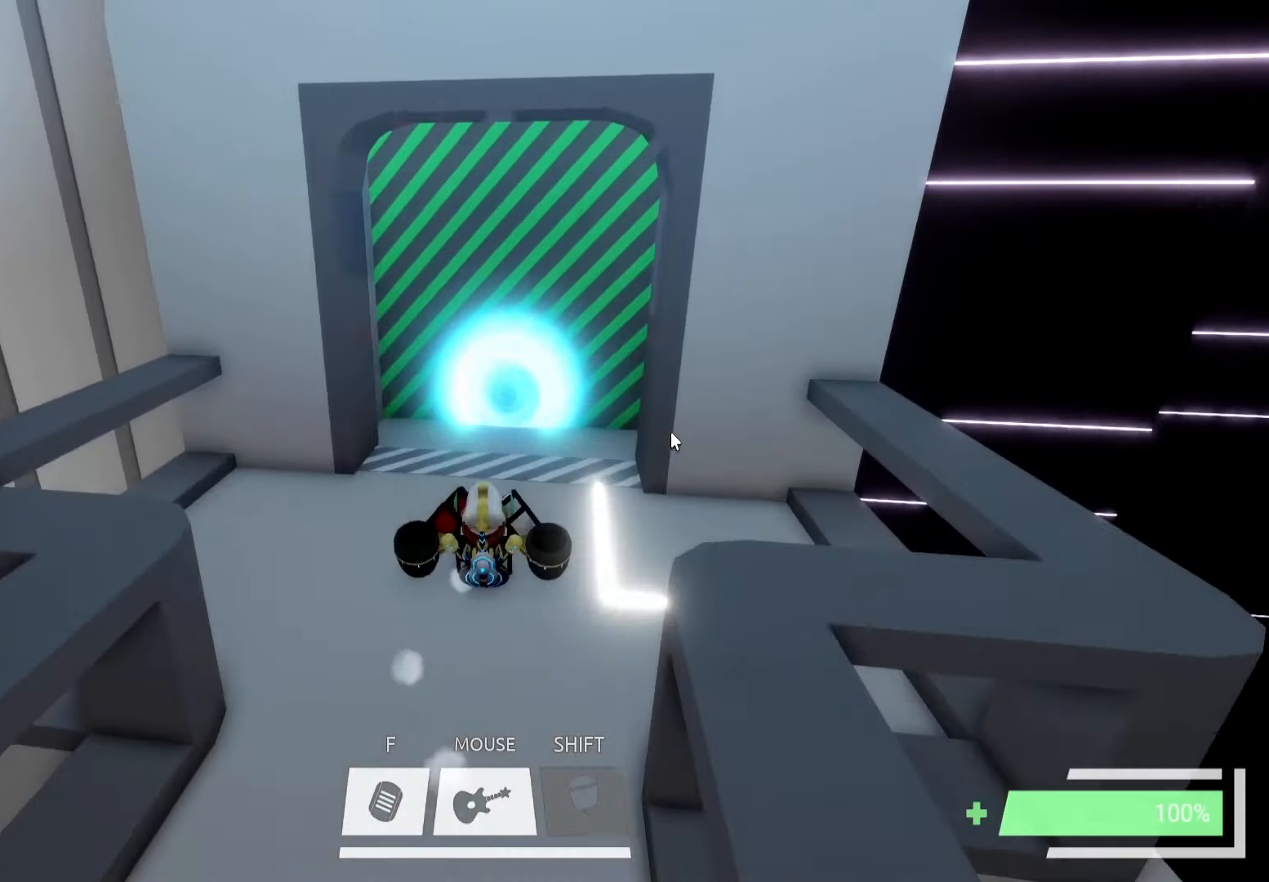
{"keys": [], "events": [[167, "d", "down"], [234, "d", "up"], [284, "ctrl", "up"], [367, "w", "up"]]}
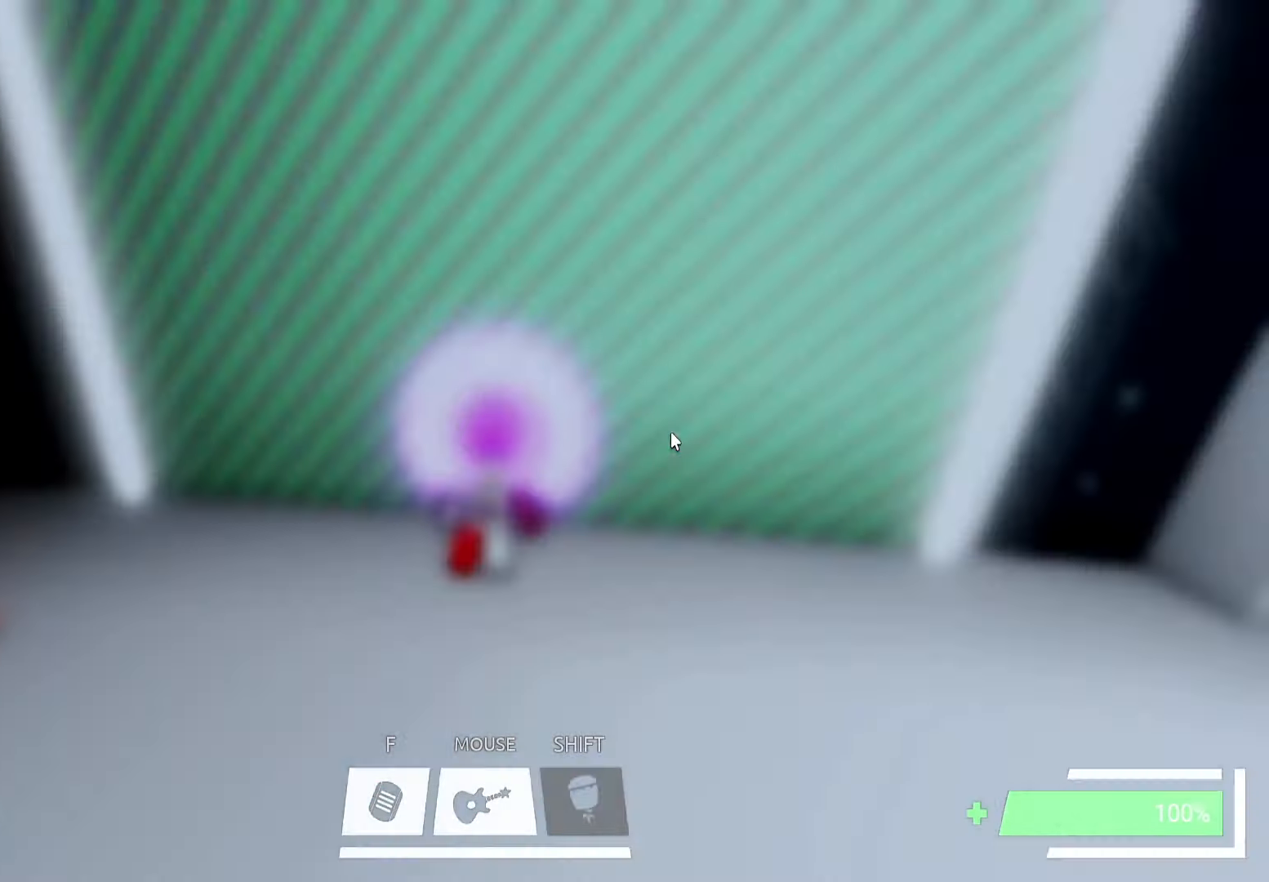
{"keys": ["a"], "events": [[284, "a", "down"], [367, "s", "down"], [434, "s", "up"]]}
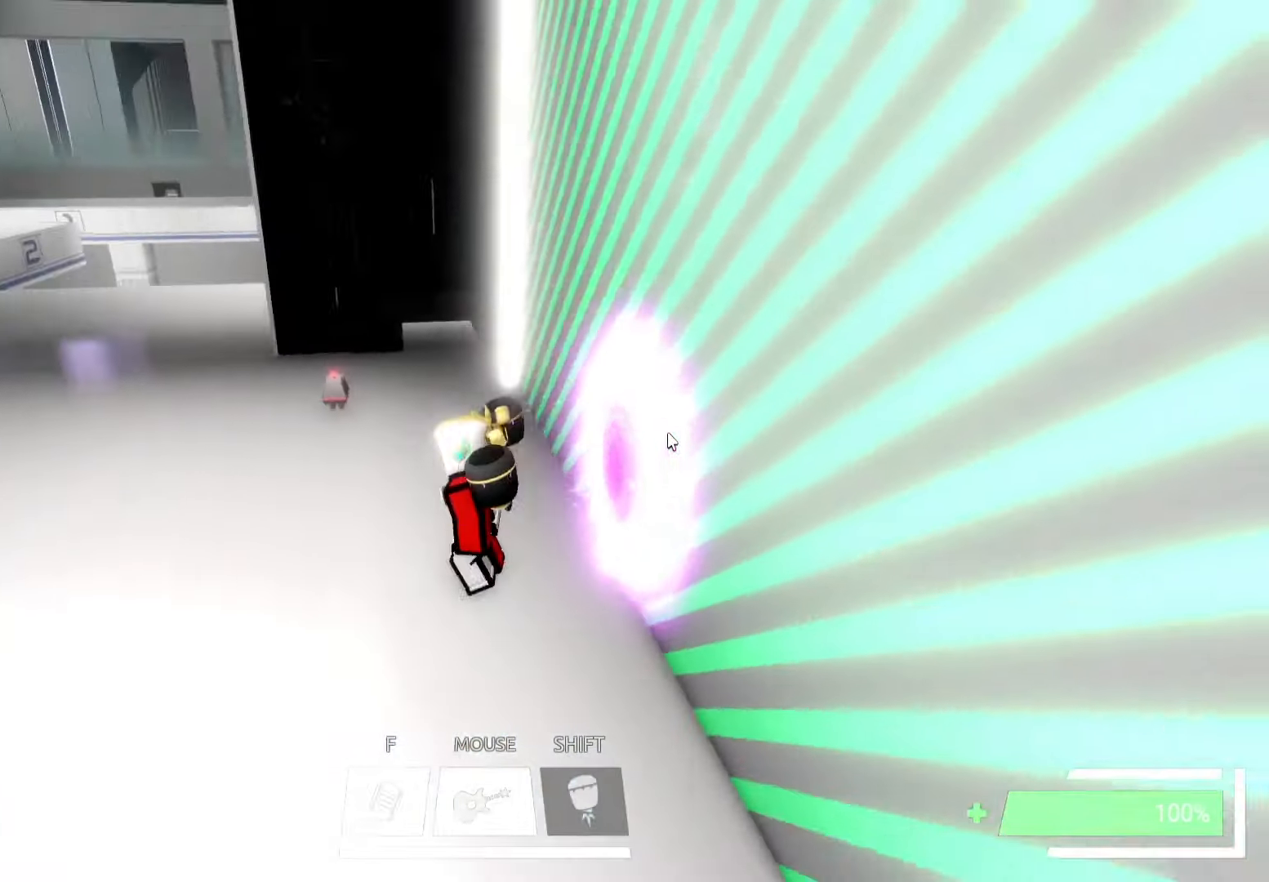
{"keys": ["ctrl", "w"], "events": [[134, "w", "down"], [200, "a", "up"], [267, "space", "down"], [334, "space", "up"], [400, "space", "down"], [434, "ctrl", "down"], [467, "space", "up"]]}
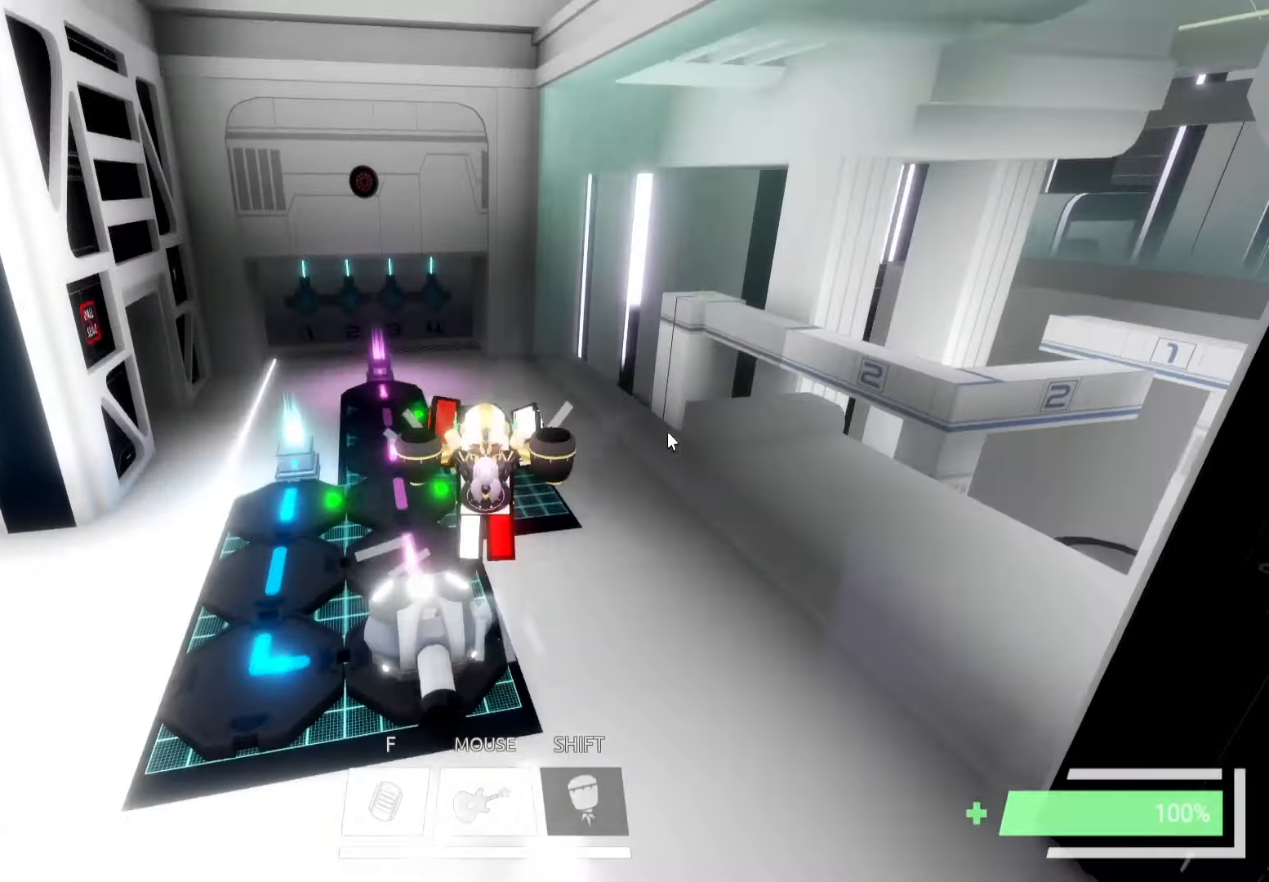
{"keys": ["a", "w"], "events": [[166, "ctrl", "up"], [366, "a", "down"]]}
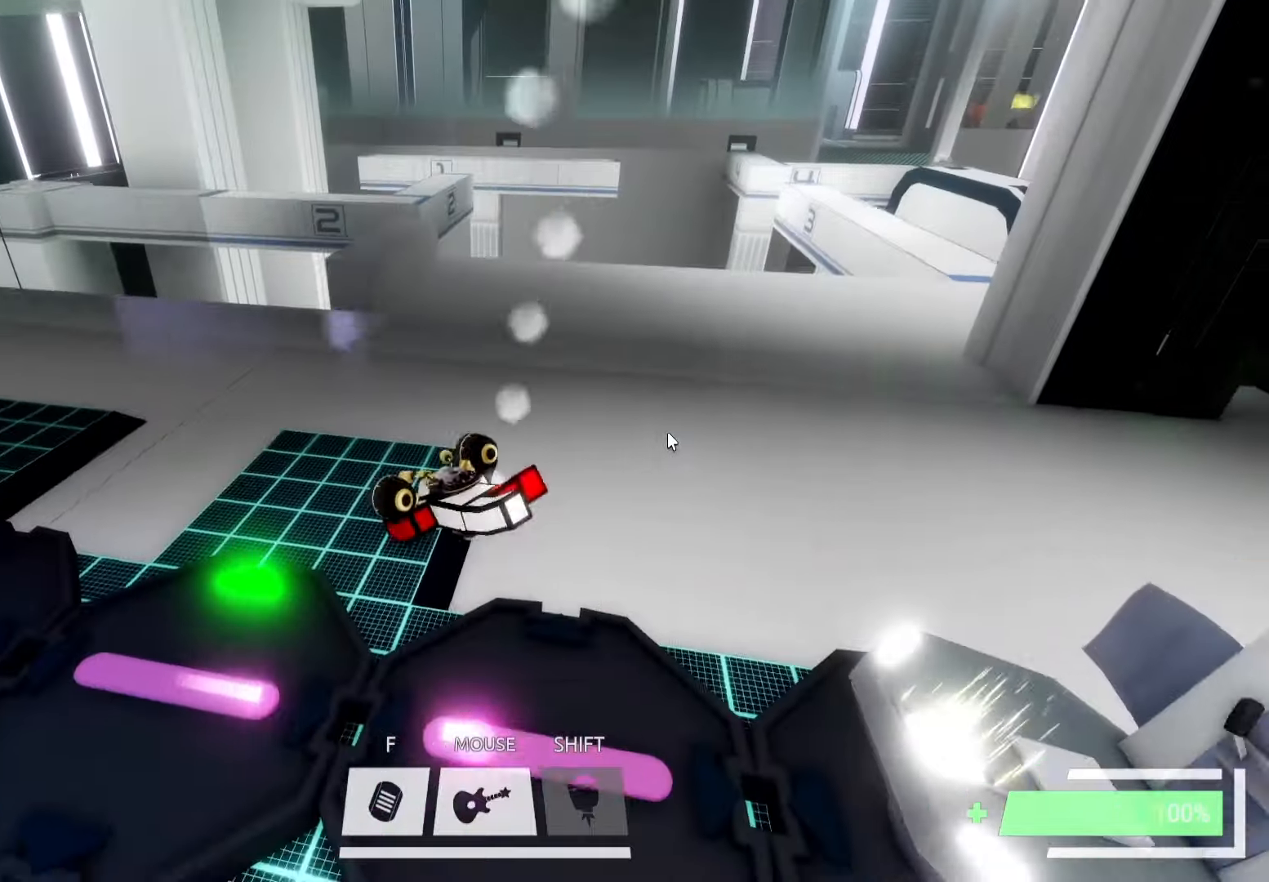
{"keys": ["a", "w"], "events": []}
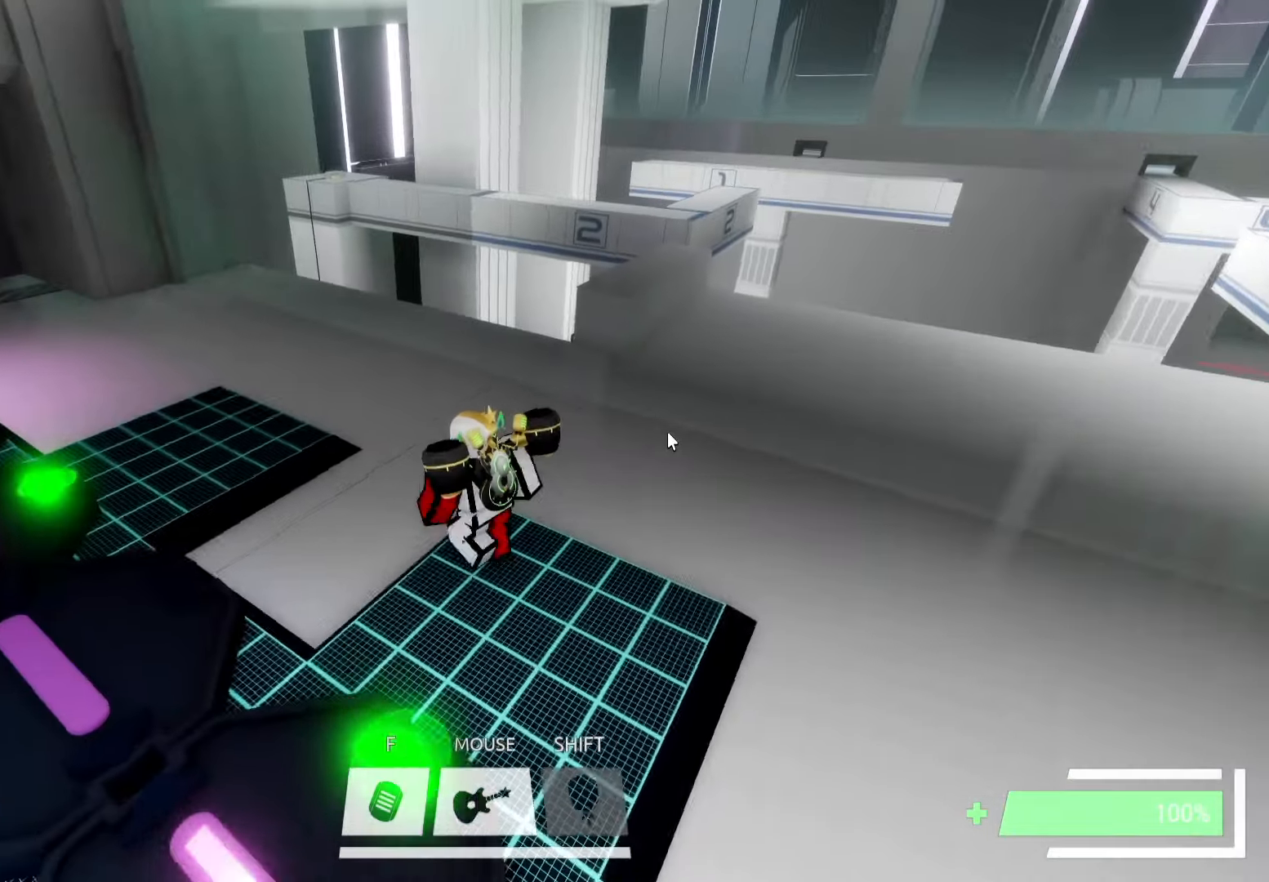
{"keys": ["a", "w"], "events": []}
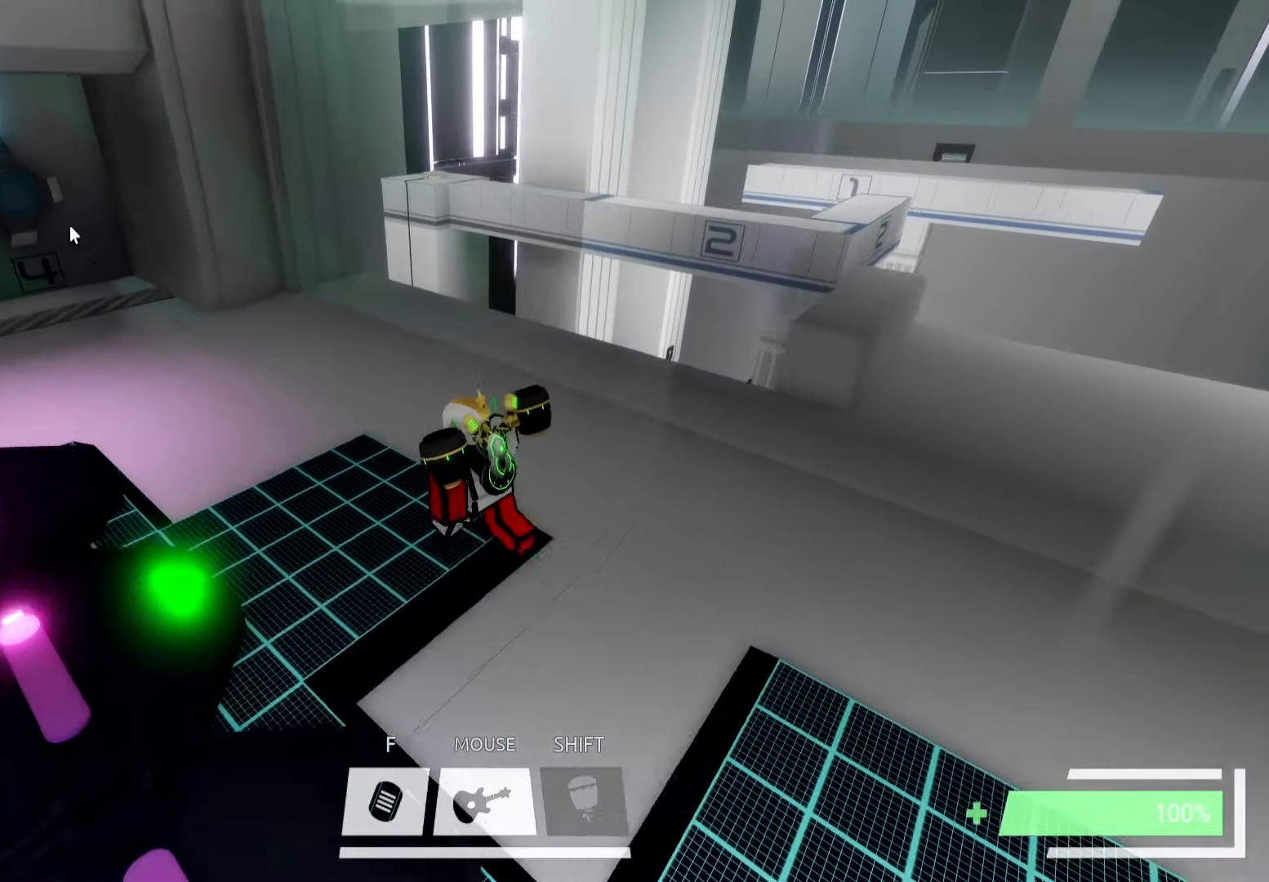
{"keys": ["a", "w"], "events": [[216, "w", "up"], [433, "w", "down"]]}
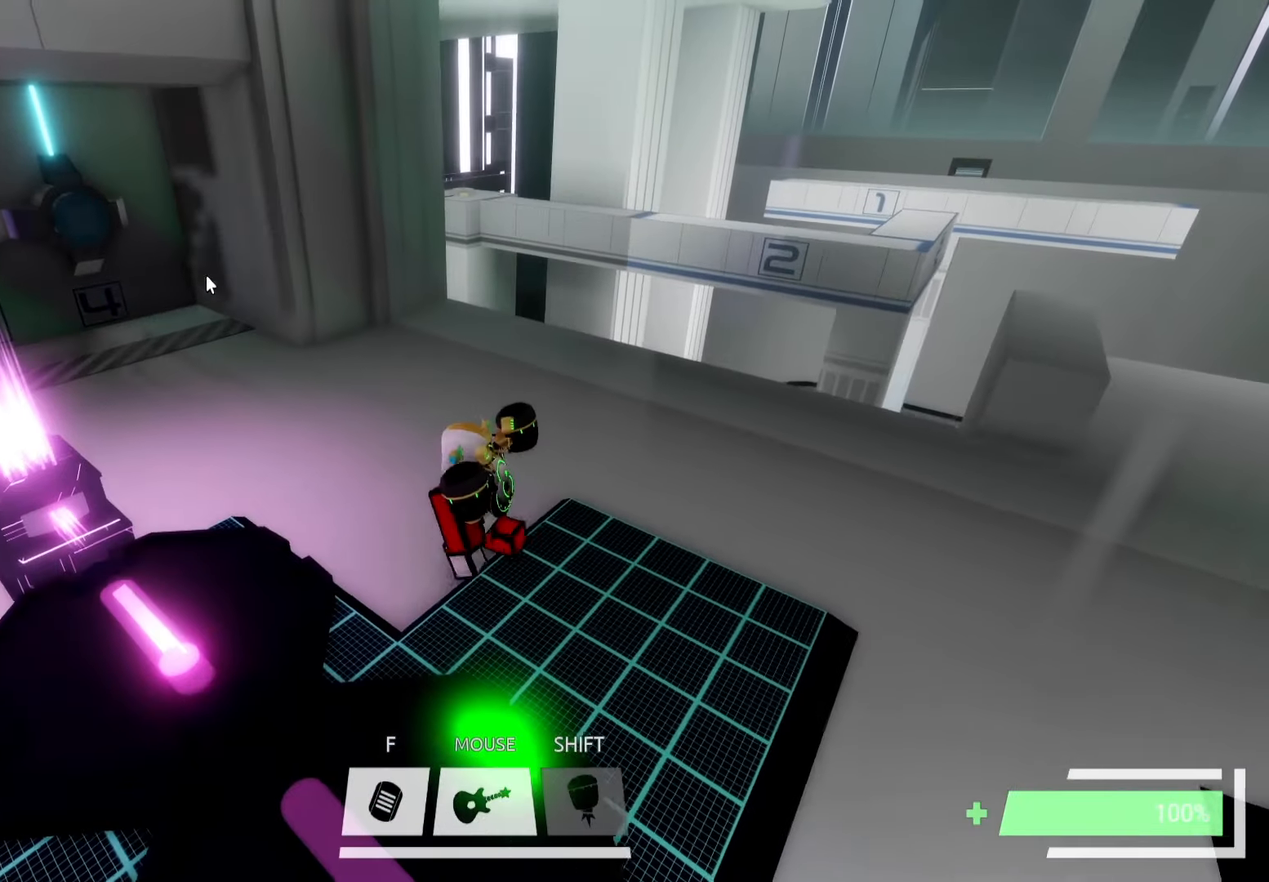
{"keys": ["a"], "events": [[300, "a", "up"], [300, "w", "up"], [433, "a", "down"]]}
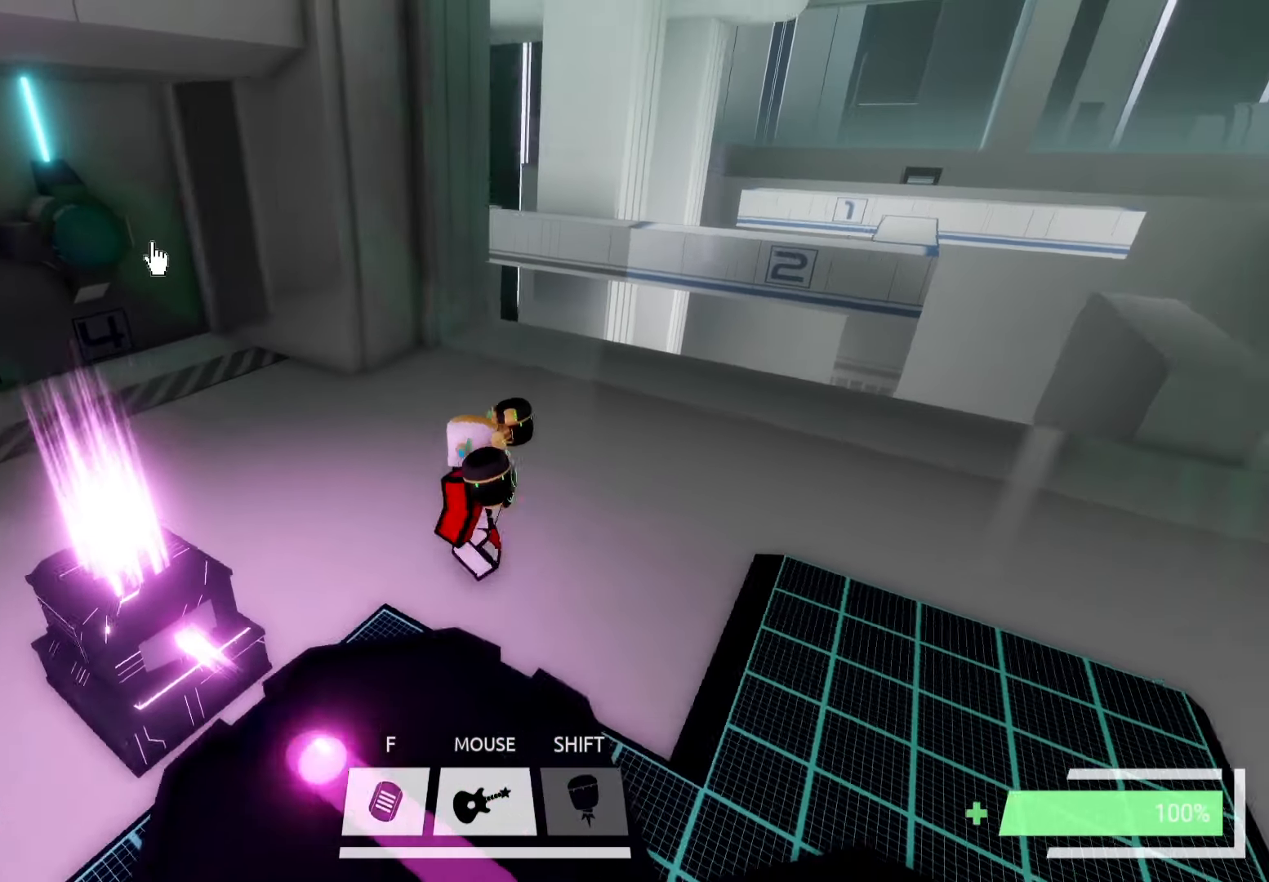
{"keys": [], "events": [[50, "w", "down"], [233, "w", "up"], [250, "a", "up"]]}